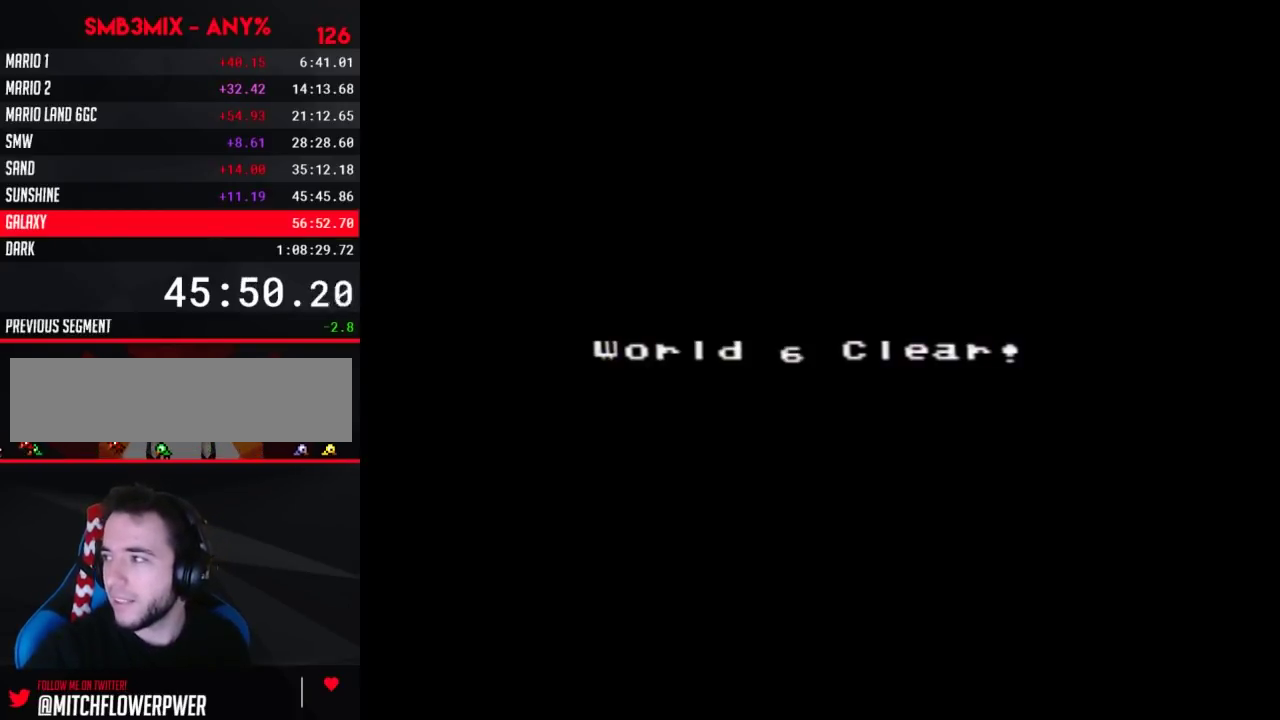
Gameplay with a controller (Nintendo layout); each line is a JSON object with the inputs held at the frame after it. "events" lists button and stick changes between this image and that frame as [ms after this image, input, new state], when the widget could be followed in between. Not read: L3 R3.
{"buttons": ["A"], "events": [[17, "A", "down"], [117, "A", "up"], [167, "A", "down"], [267, "A", "up"], [333, "A", "down"], [433, "A", "up"], [483, "A", "down"]]}
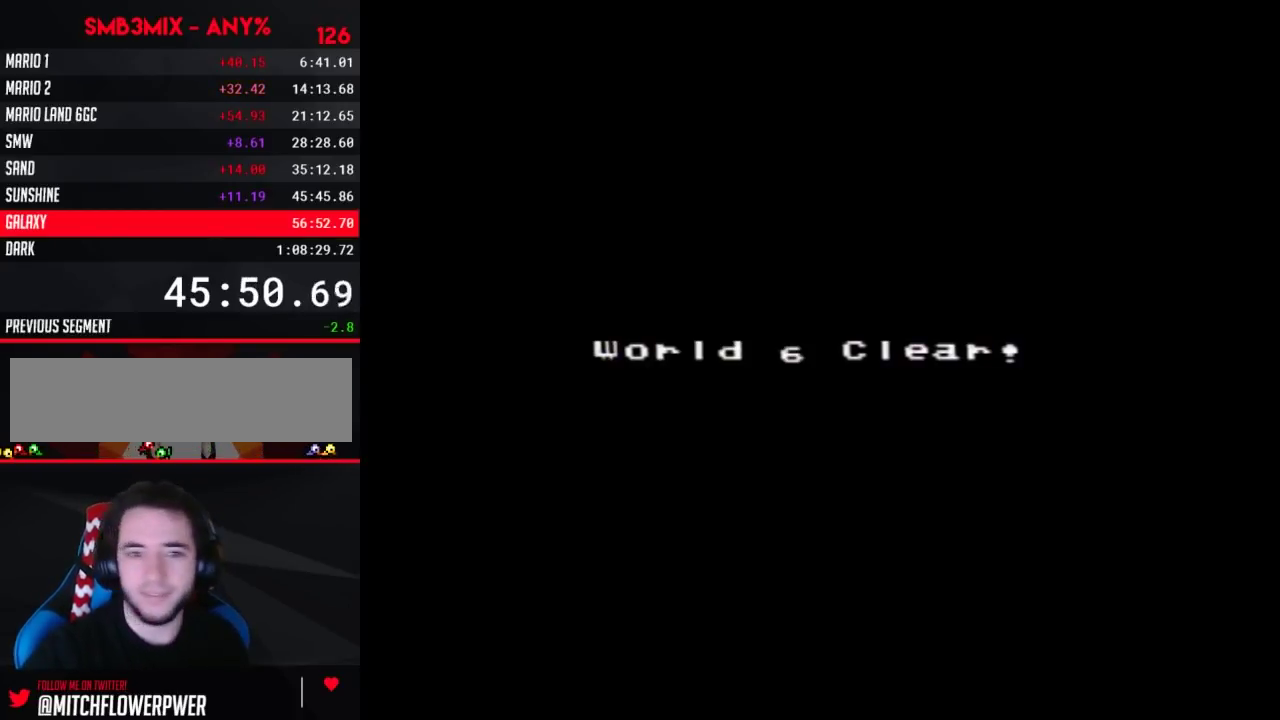
{"buttons": [], "events": [[117, "A", "up"], [183, "A", "down"], [267, "A", "up"], [333, "A", "down"], [417, "A", "up"]]}
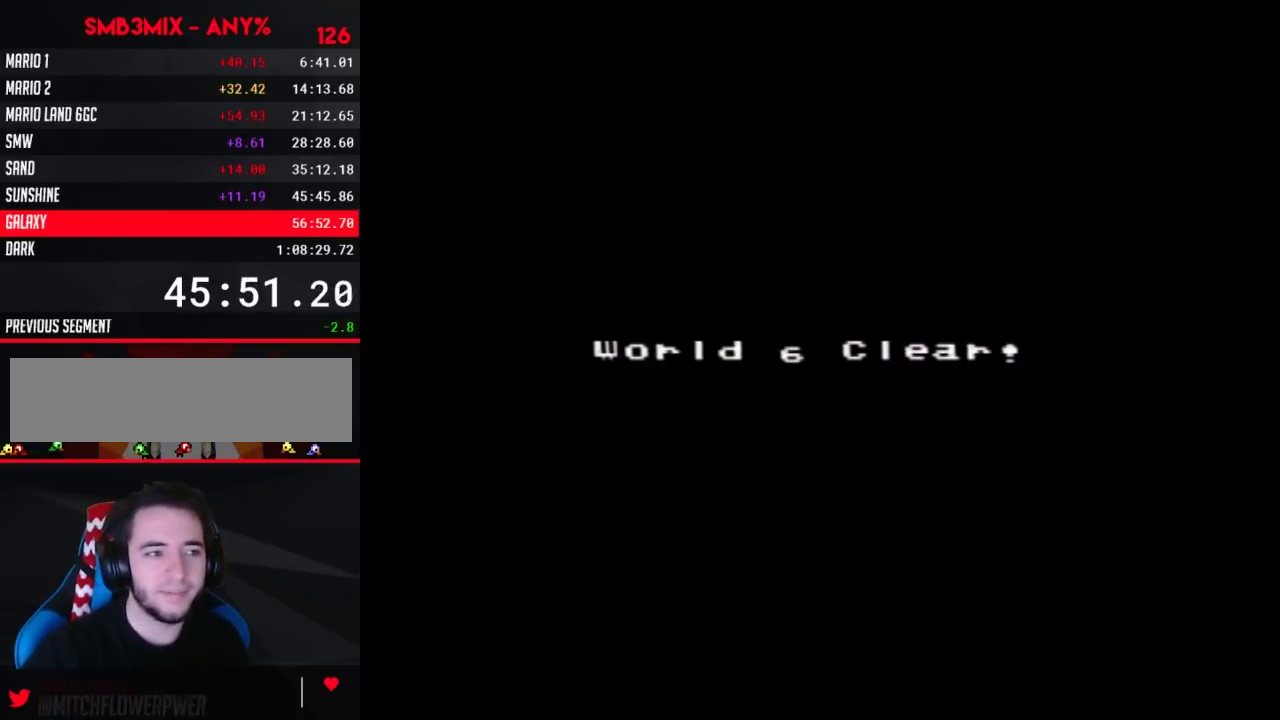
{"buttons": ["A"], "events": [[17, "A", "down"], [117, "A", "up"], [167, "A", "down"], [267, "A", "up"], [333, "A", "down"]]}
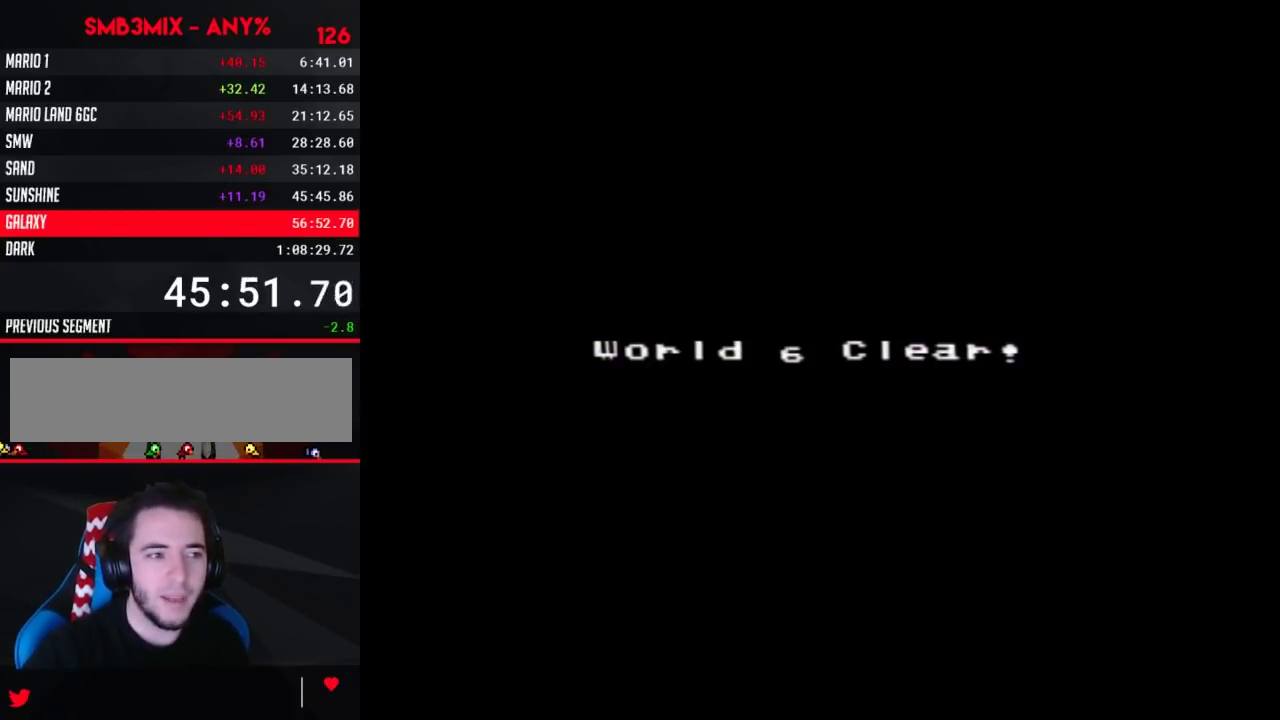
{"buttons": [], "events": [[117, "A", "up"], [167, "A", "down"], [300, "A", "up"], [367, "A", "down"], [450, "A", "up"]]}
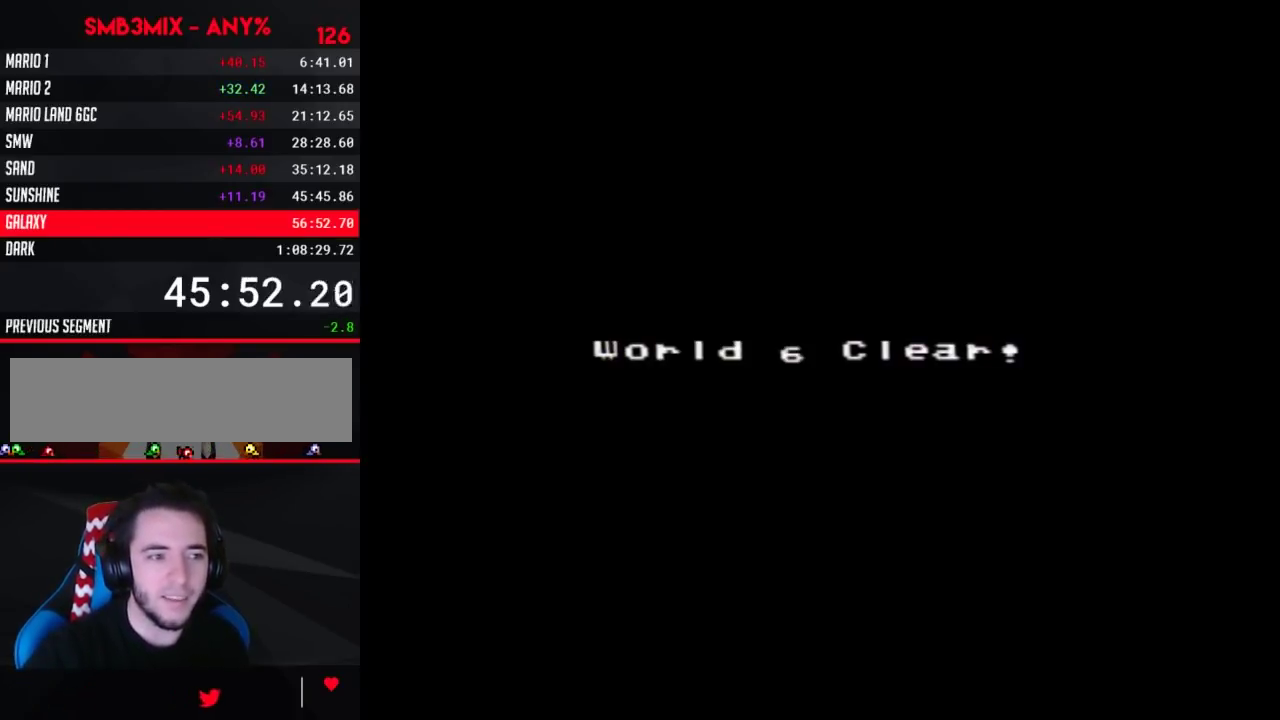
{"buttons": ["A"], "events": [[17, "A", "down"], [117, "A", "up"], [183, "A", "down"], [267, "A", "up"], [333, "A", "down"], [417, "A", "up"], [483, "A", "down"]]}
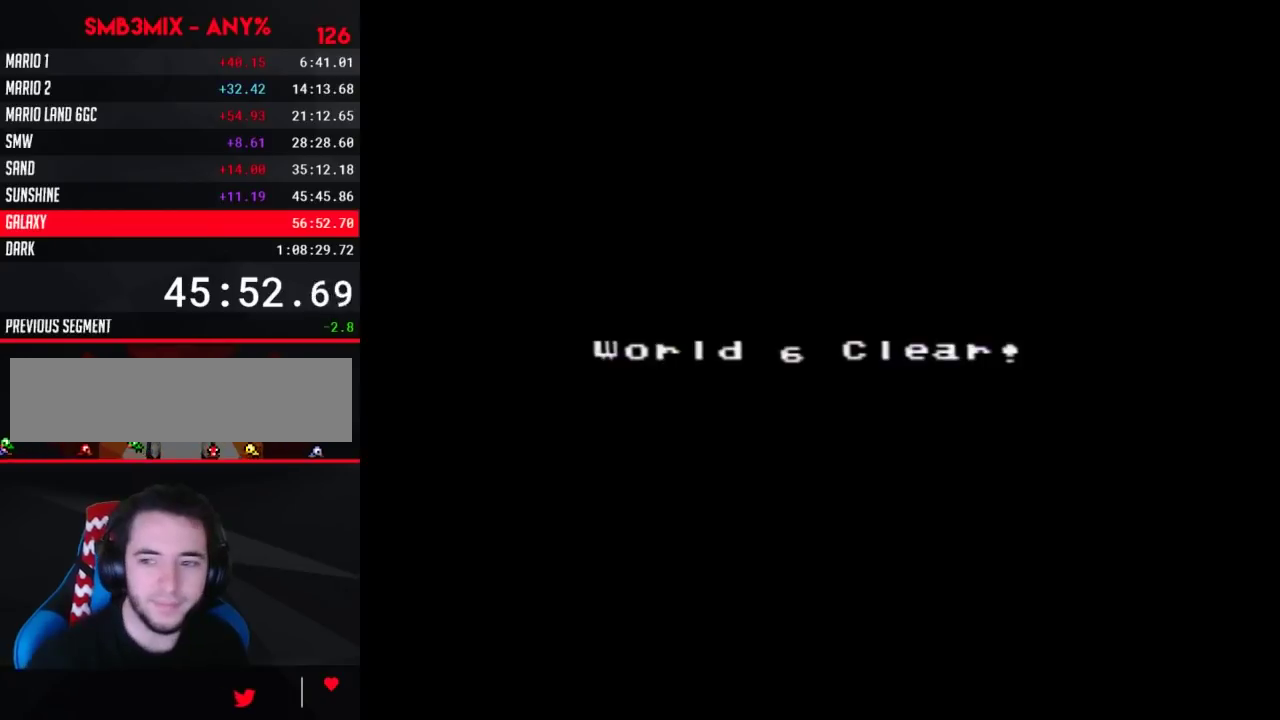
{"buttons": ["A"], "events": [[83, "A", "up"], [133, "A", "down"], [200, "A", "up"], [300, "A", "down"], [367, "A", "up"], [417, "A", "down"]]}
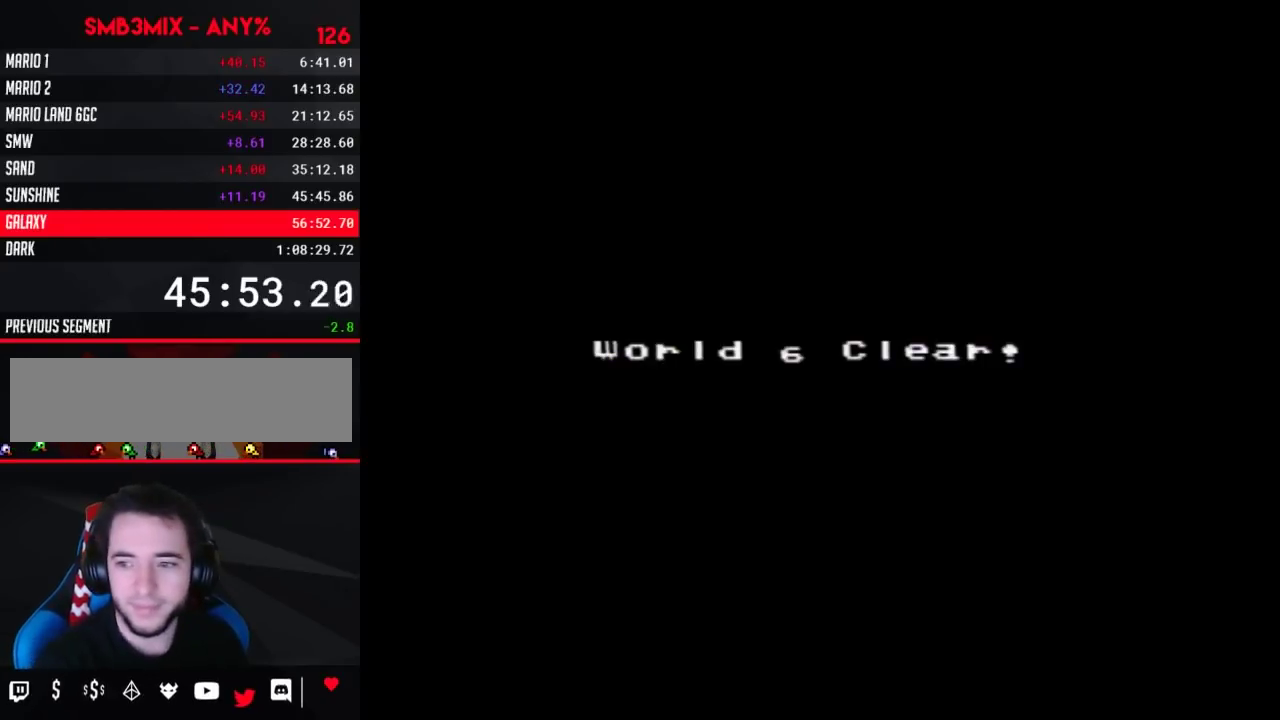
{"buttons": [], "events": [[200, "A", "up"]]}
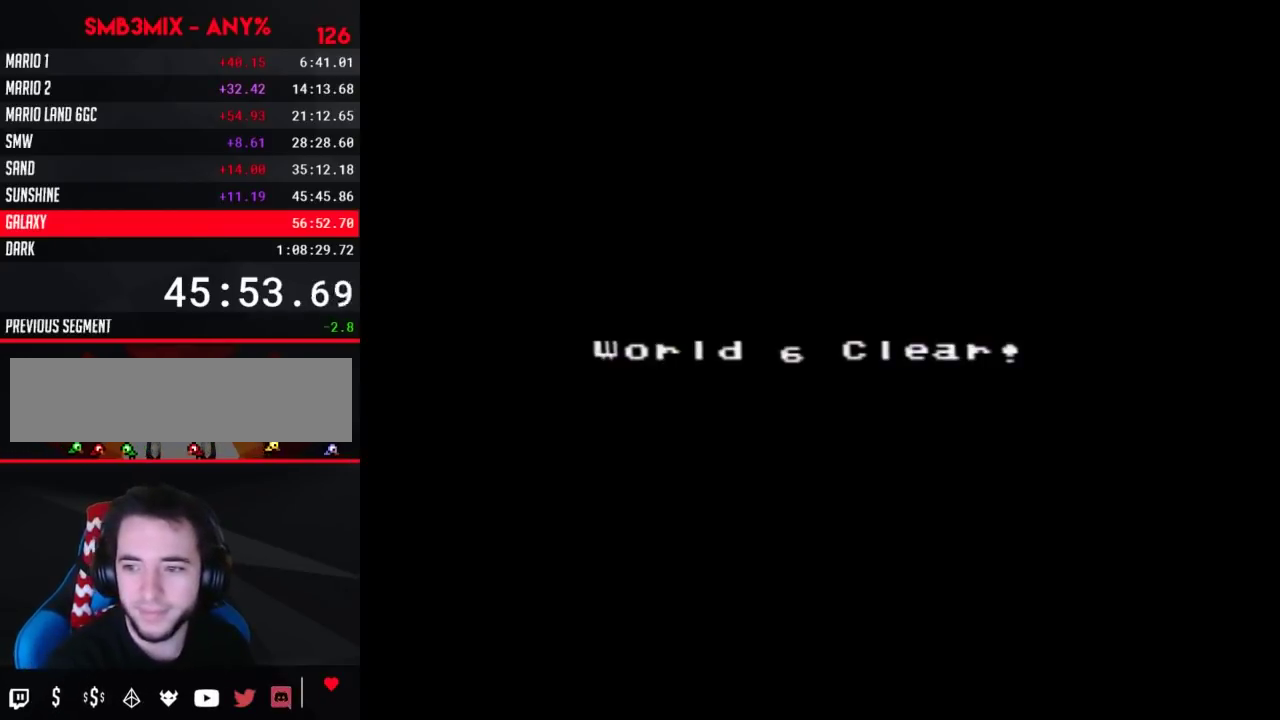
{"buttons": ["A"], "events": [[83, "A", "down"], [133, "A", "up"], [450, "A", "down"]]}
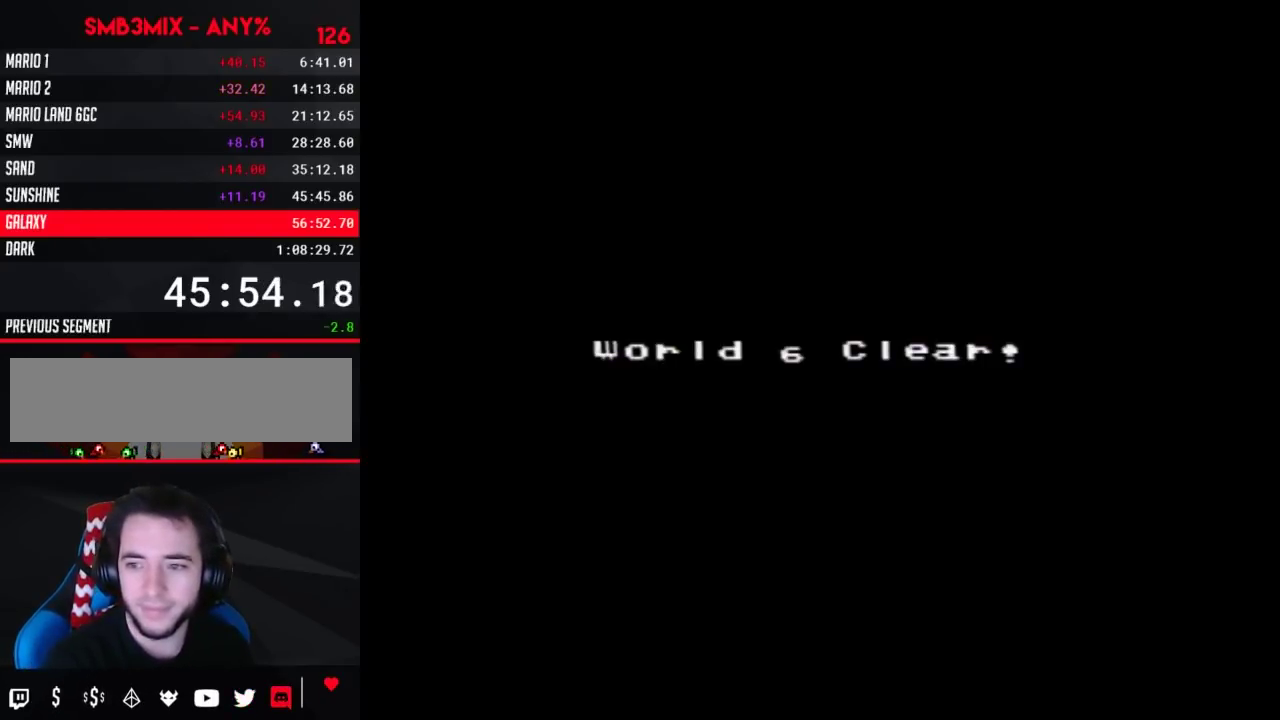
{"buttons": ["A"], "events": [[50, "A", "up"], [483, "A", "down"]]}
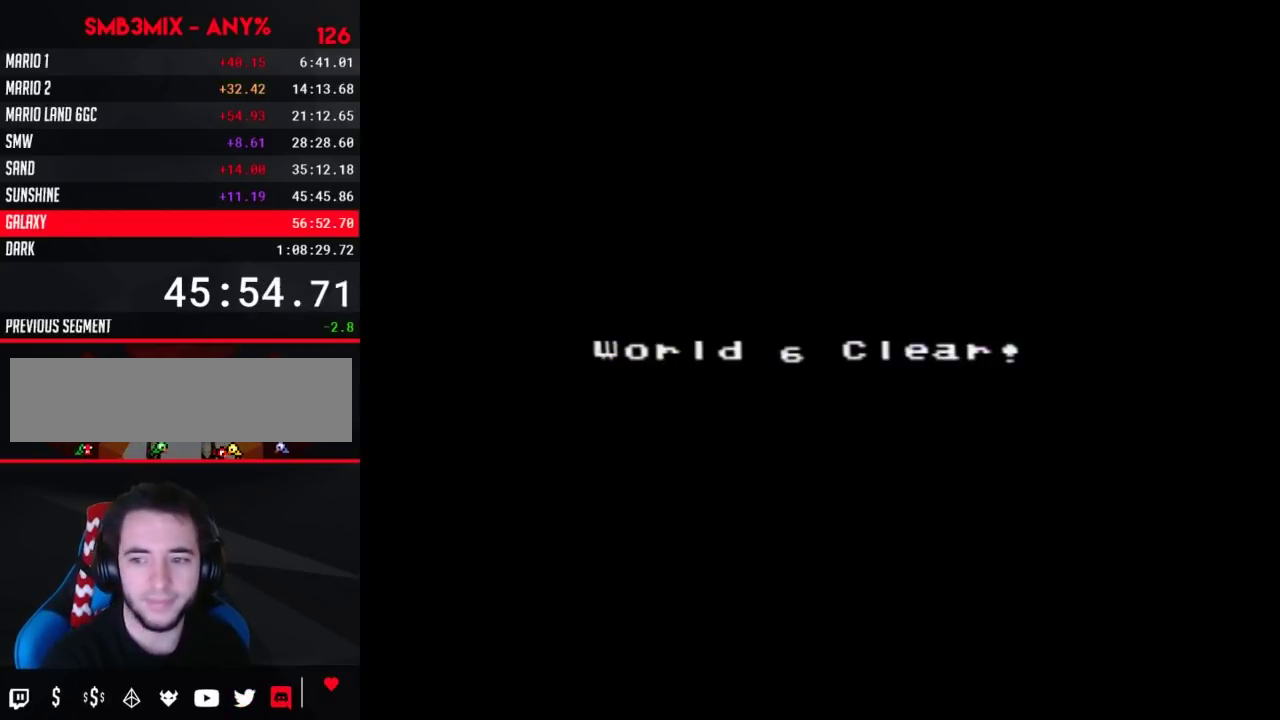
{"buttons": ["A"], "events": [[50, "A", "up"], [200, "A", "down"], [233, "A", "up"], [267, "A", "down"], [300, "A", "up"], [367, "A", "down"], [383, "A", "up"], [417, "A", "down"], [450, "A", "up"], [483, "A", "down"]]}
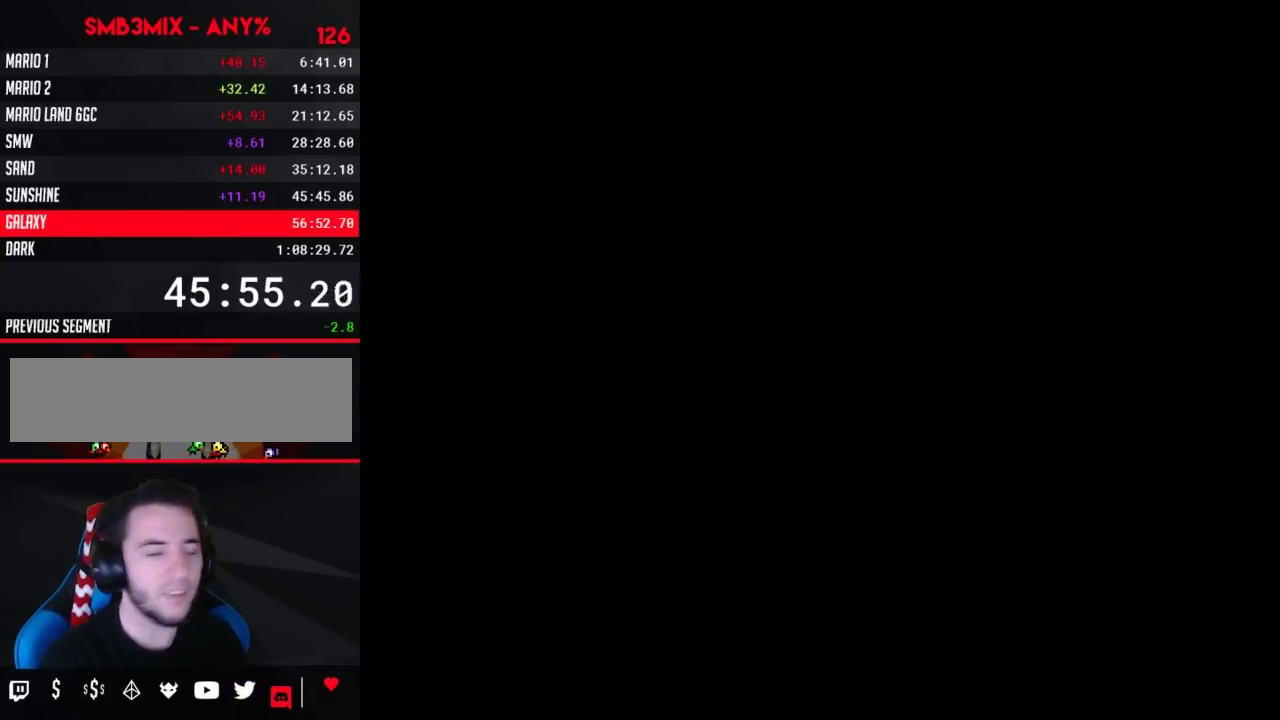
{"buttons": [], "events": [[17, "A", "up"], [50, "A", "down"], [83, "A", "up"], [117, "A", "down"], [150, "A", "up"], [233, "A", "down"], [267, "A", "up"]]}
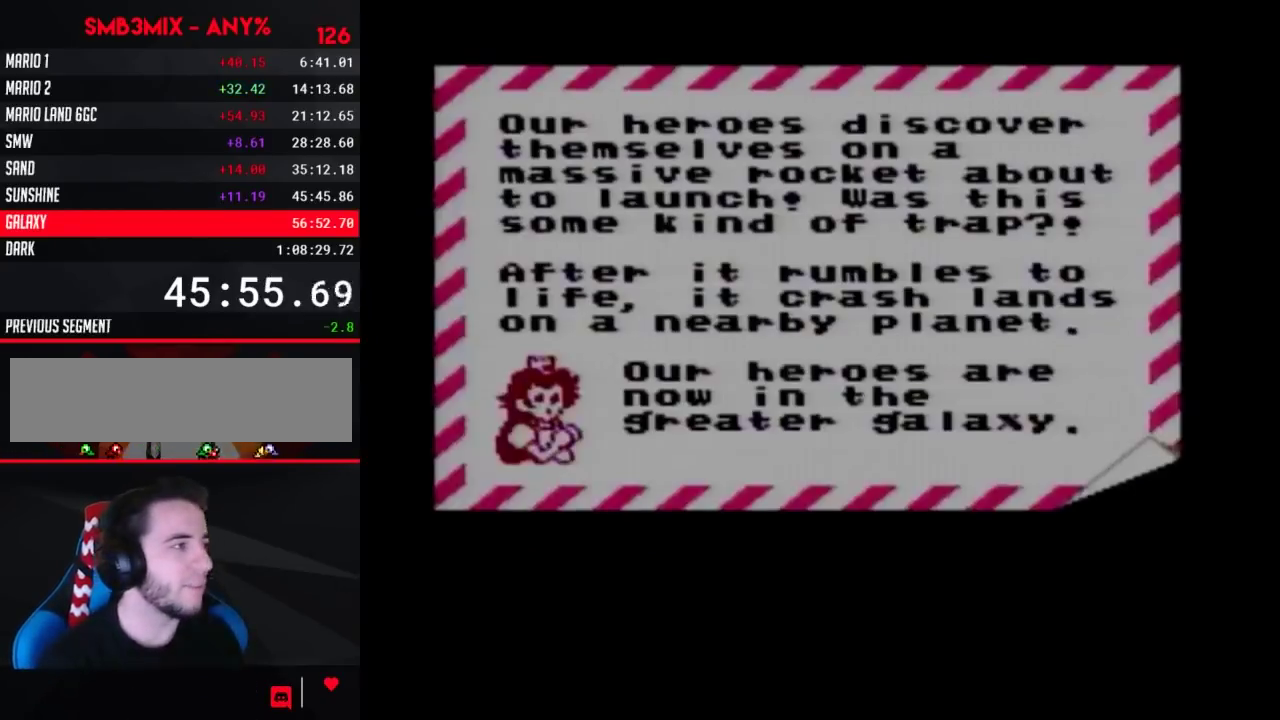
{"buttons": ["A"], "events": [[150, "A", "down"], [233, "A", "up"], [300, "A", "down"], [383, "A", "up"], [450, "A", "down"]]}
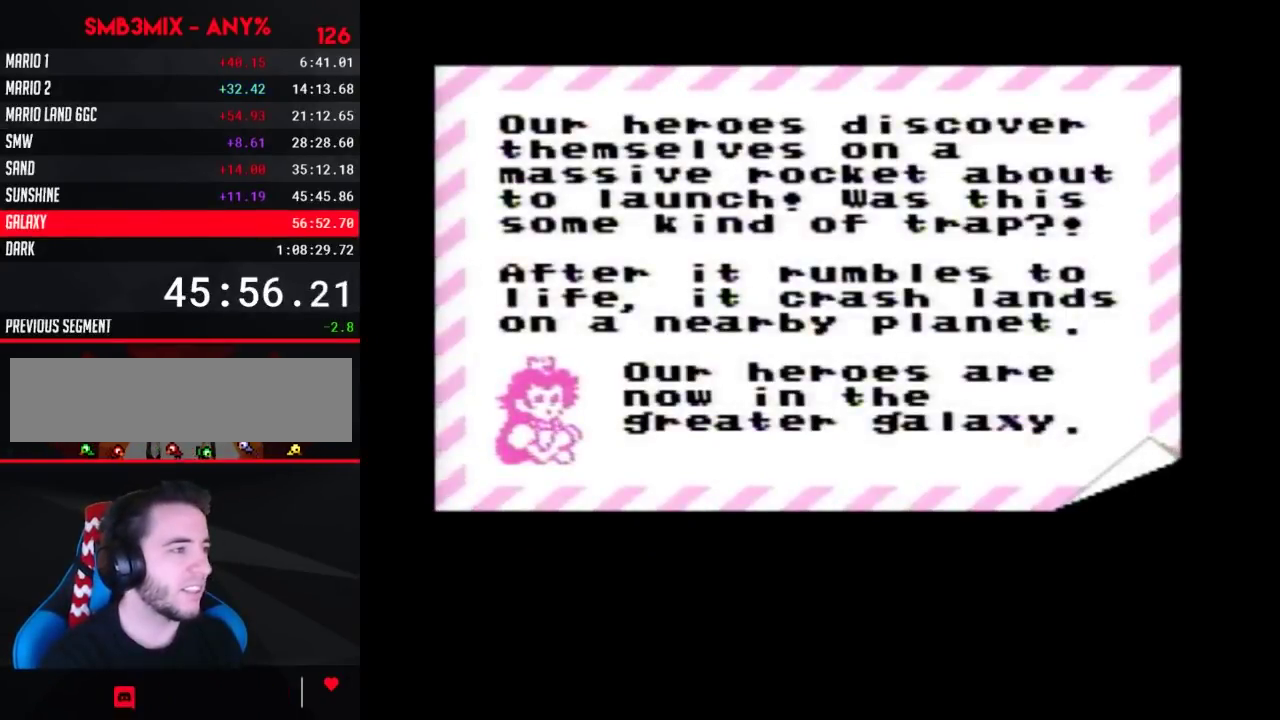
{"buttons": [], "events": [[50, "A", "up"], [117, "A", "down"], [367, "A", "up"]]}
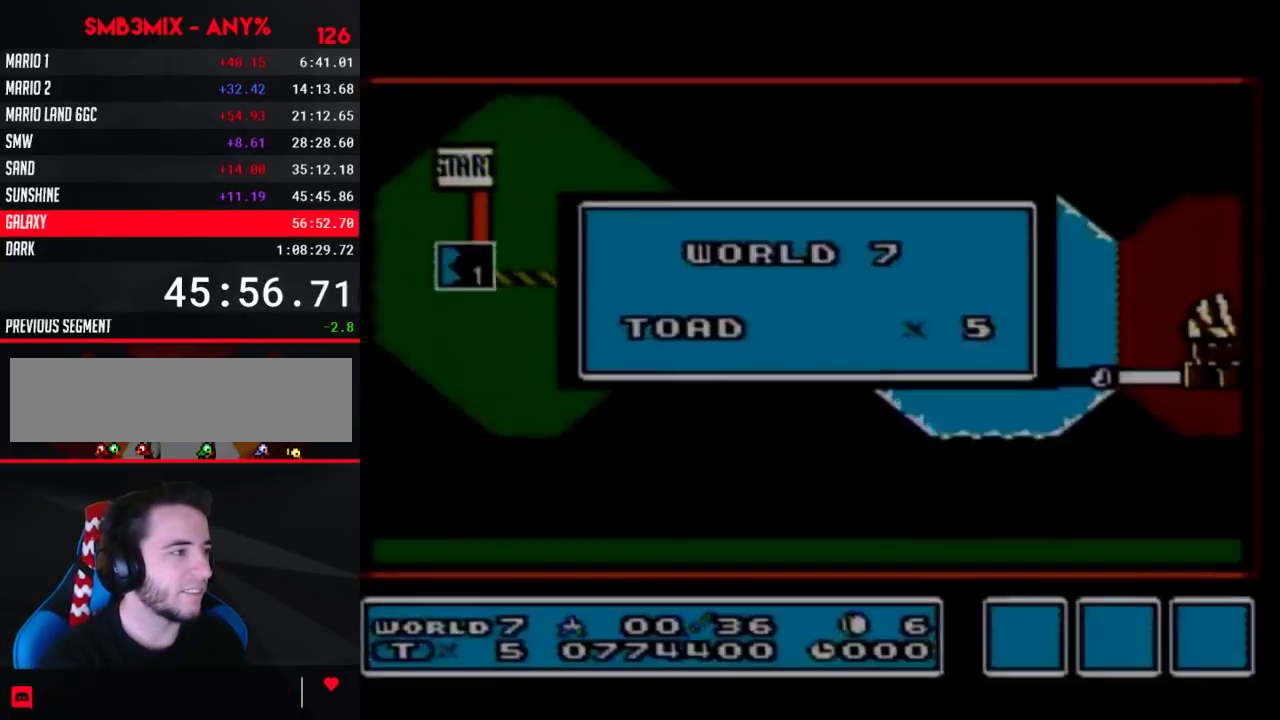
{"buttons": [], "events": [[50, "A", "down"], [150, "A", "up"]]}
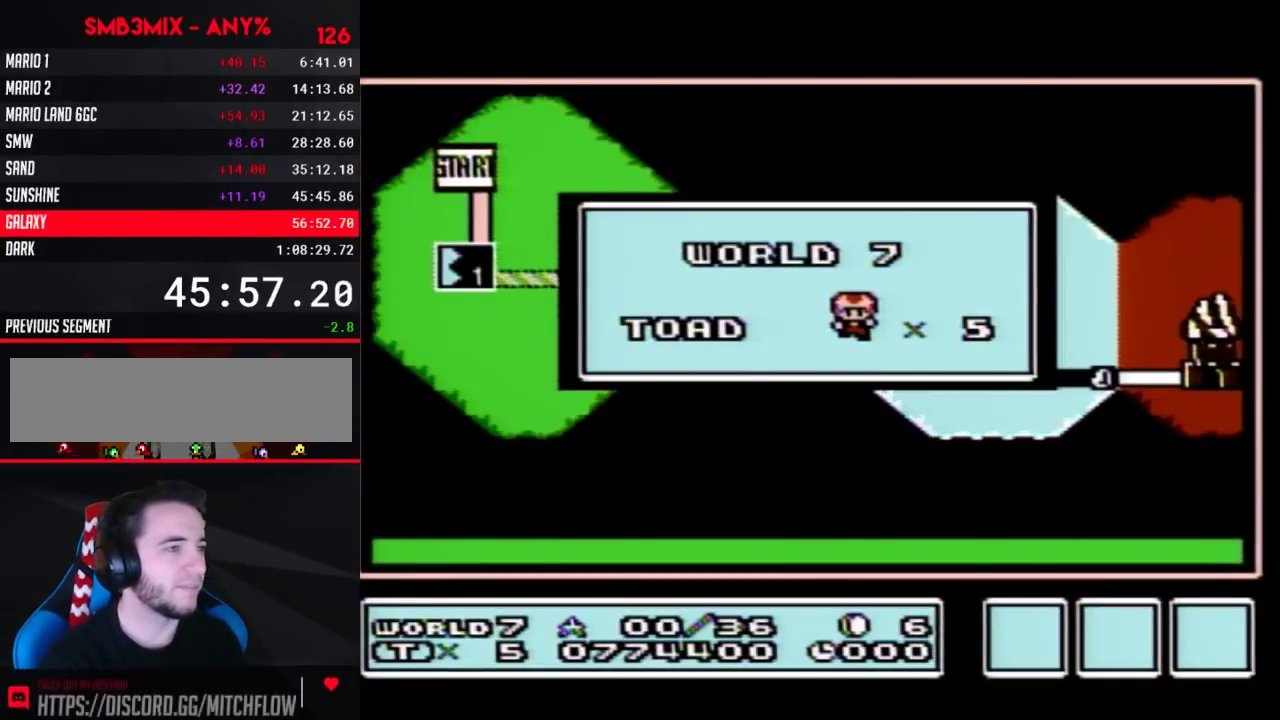
{"buttons": [], "events": []}
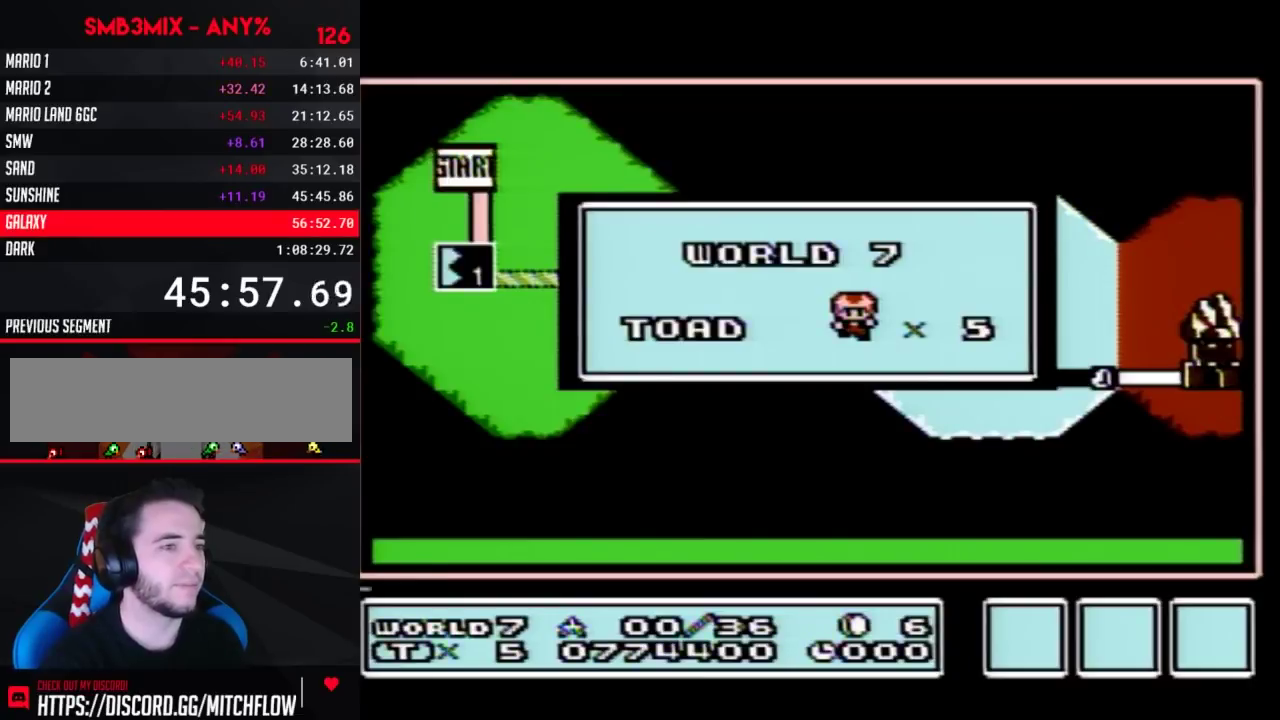
{"buttons": [], "events": []}
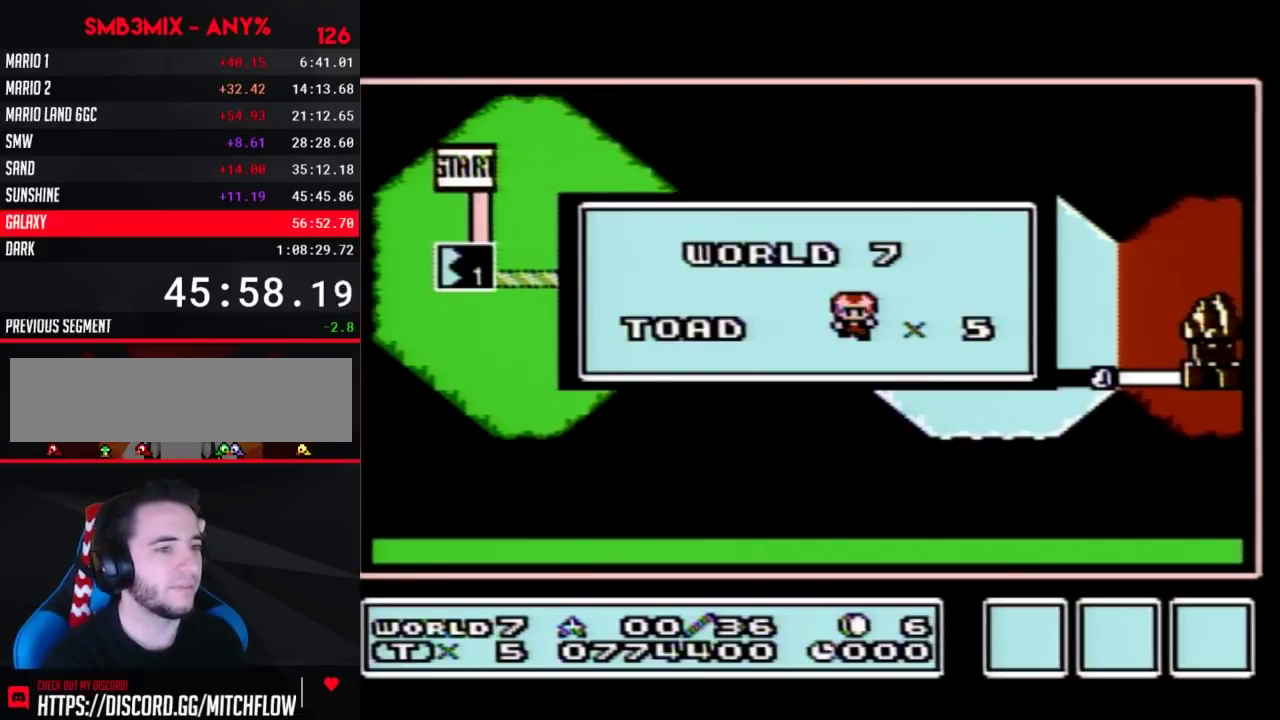
{"buttons": [], "events": []}
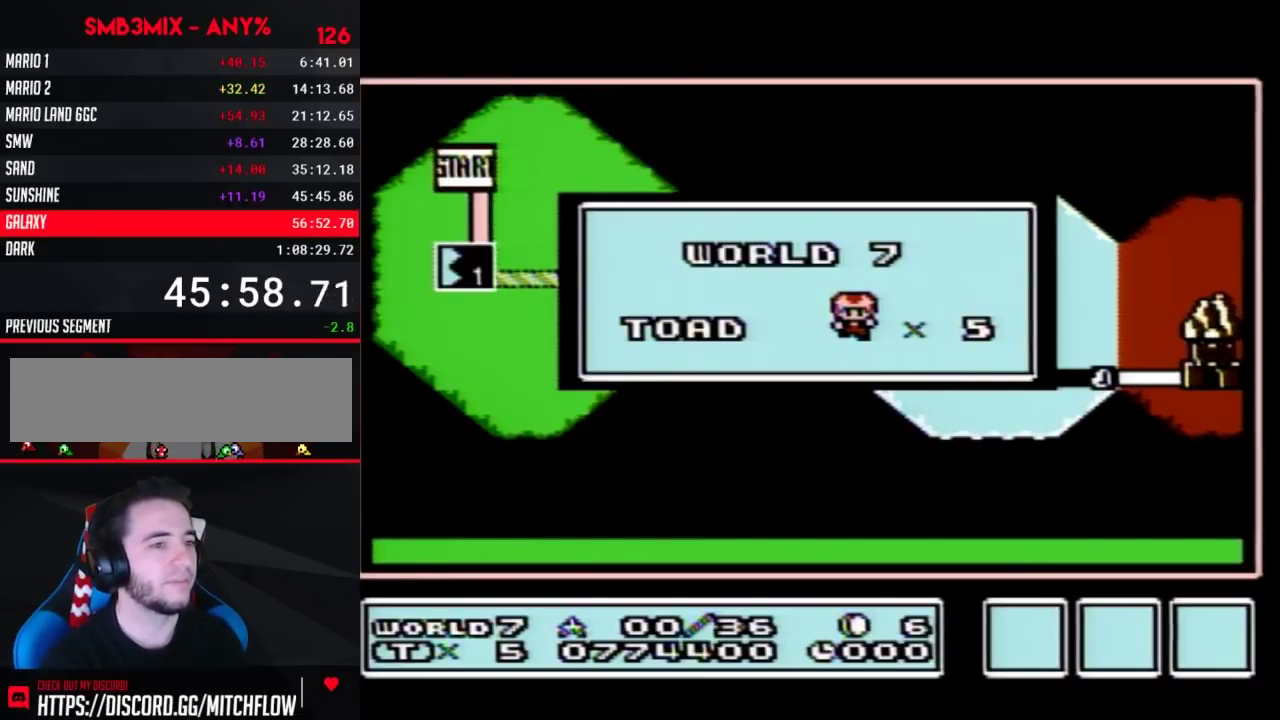
{"buttons": [], "events": []}
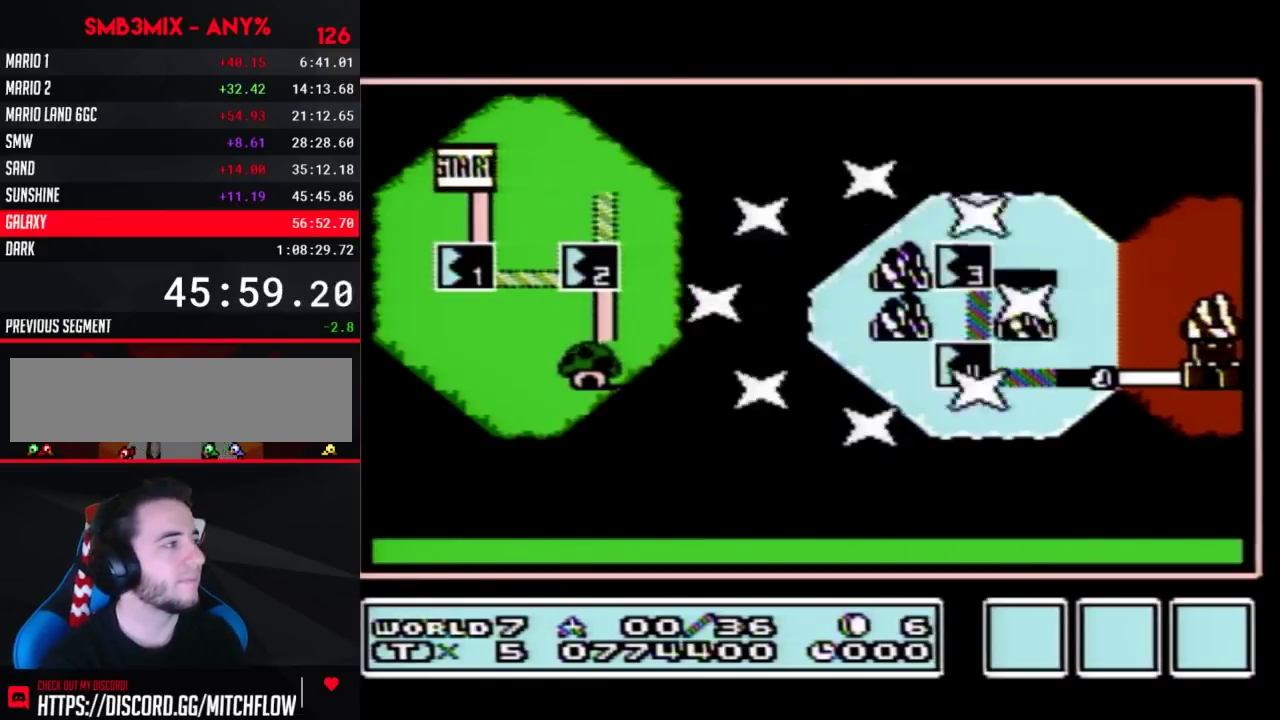
{"buttons": [], "events": []}
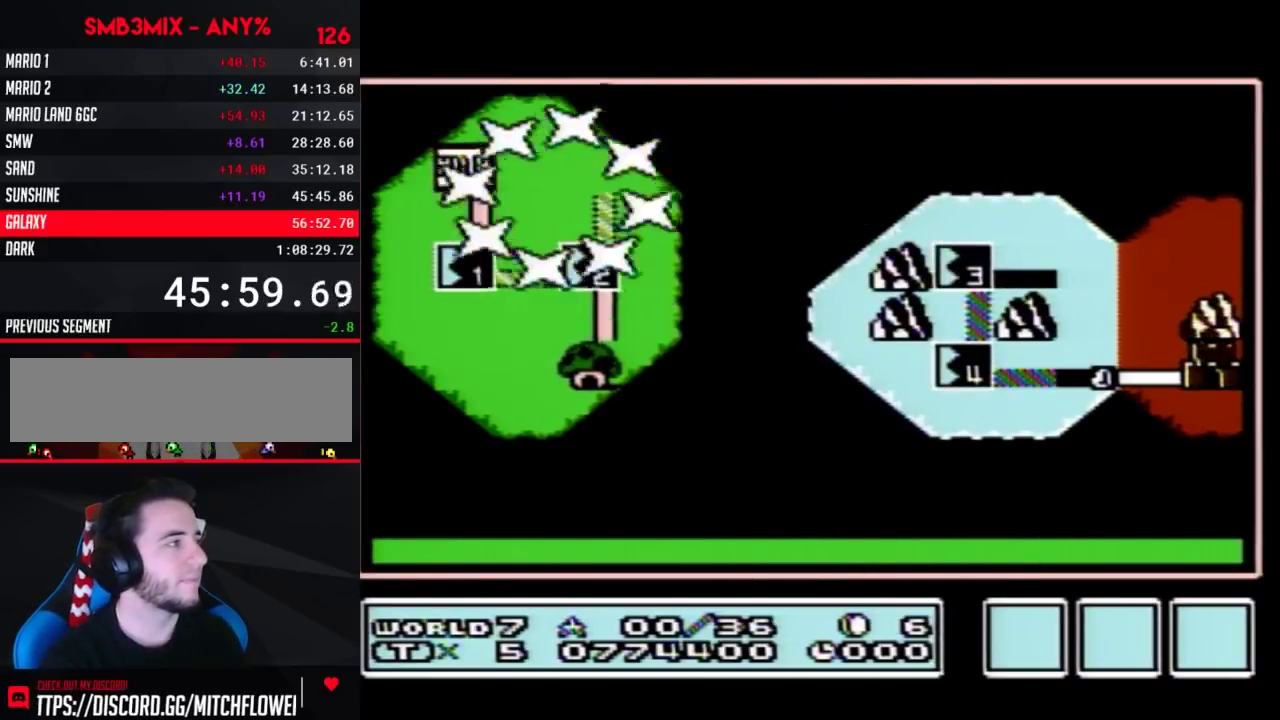
{"buttons": ["DPAD_DOWN"], "events": [[200, "DPAD_DOWN", "down"]]}
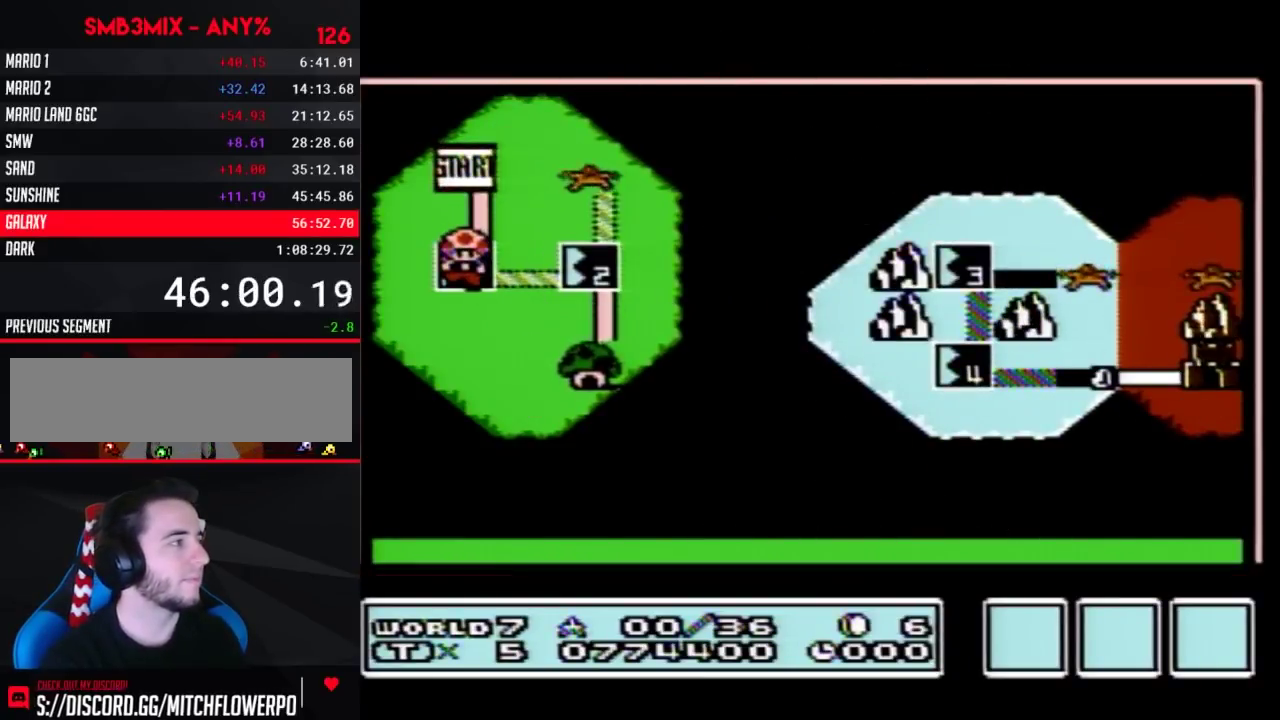
{"buttons": ["DPAD_DOWN"], "events": []}
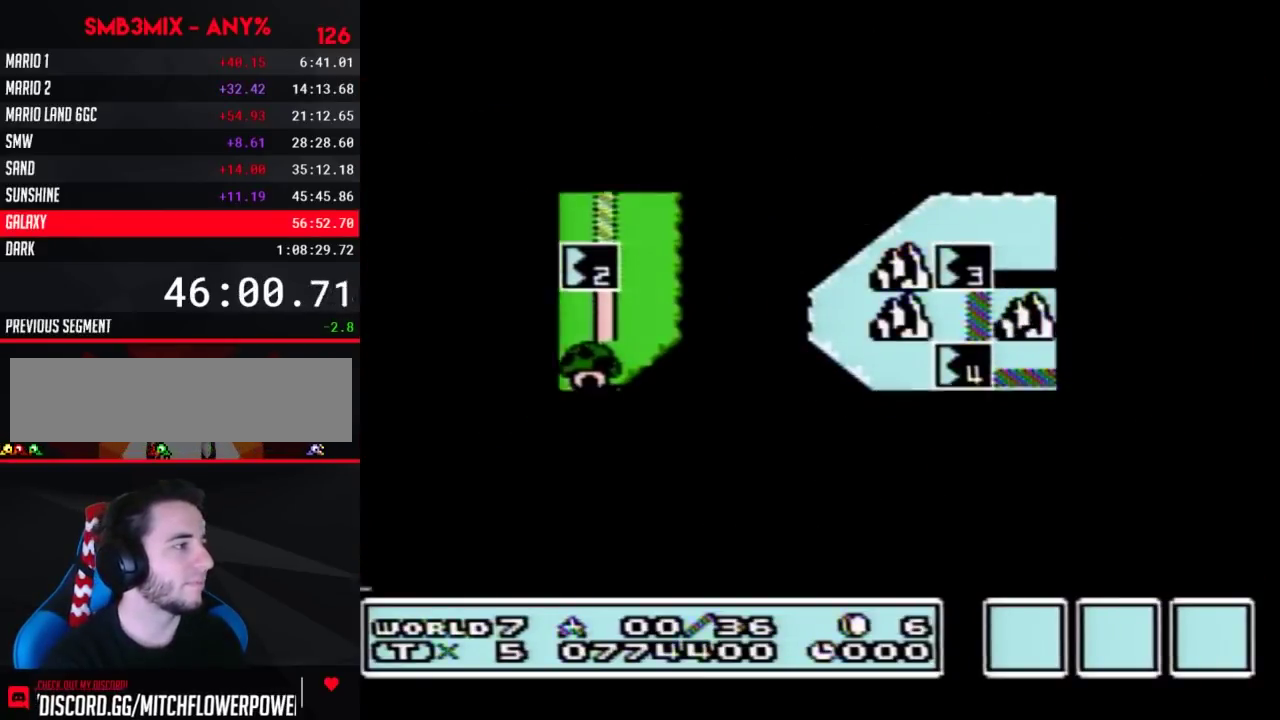
{"buttons": ["DPAD_DOWN"], "events": []}
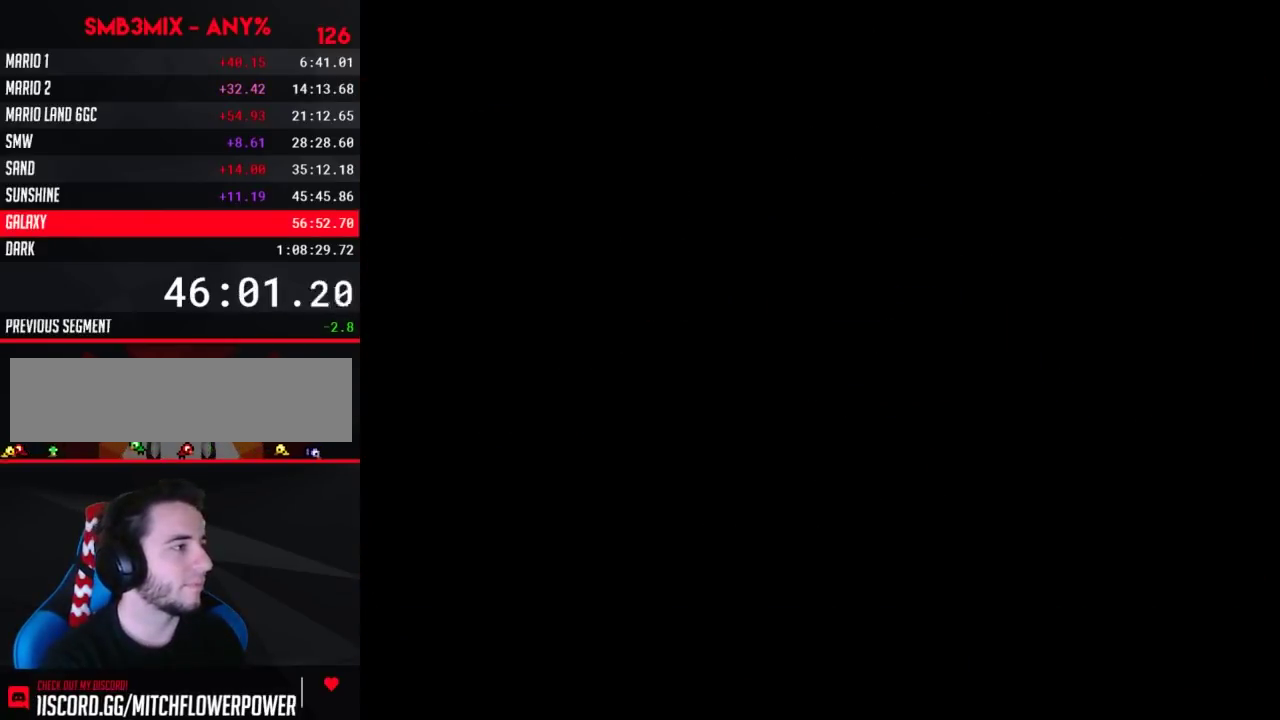
{"buttons": ["B", "DPAD_RIGHT"], "events": [[267, "DPAD_DOWN", "up"], [333, "B", "down"], [333, "DPAD_RIGHT", "down"]]}
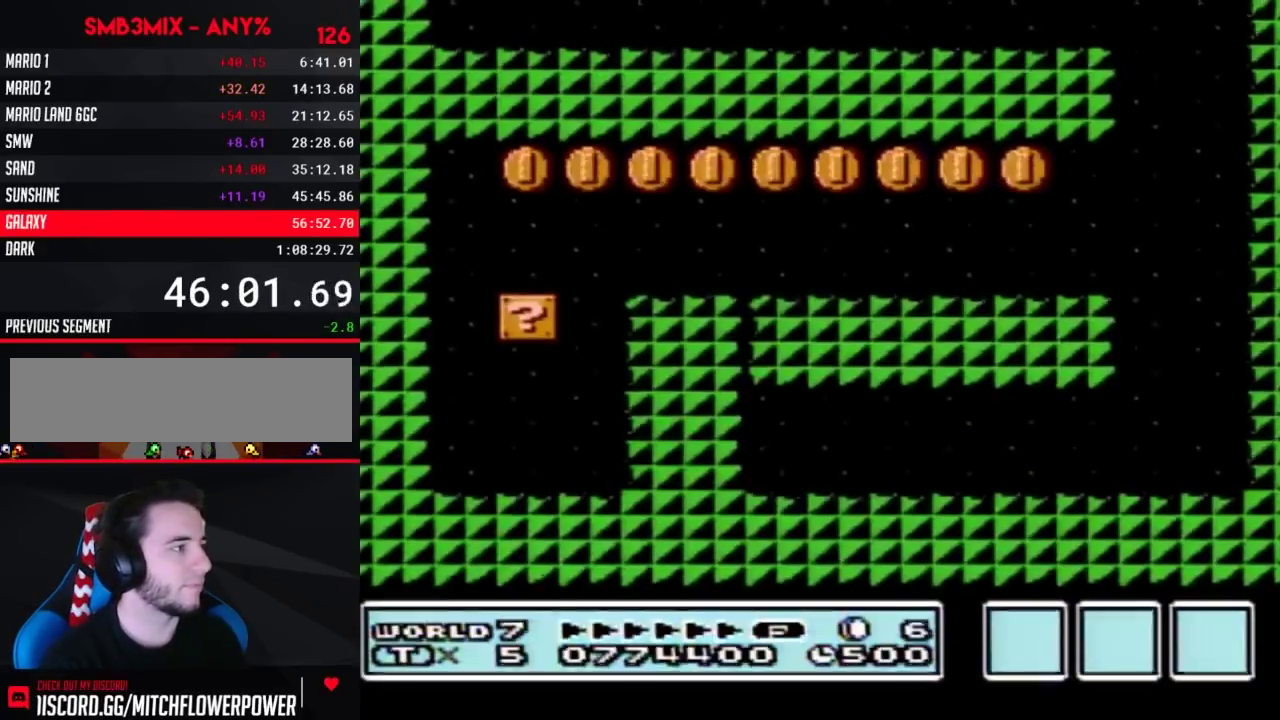
{"buttons": ["B", "DPAD_RIGHT"], "events": []}
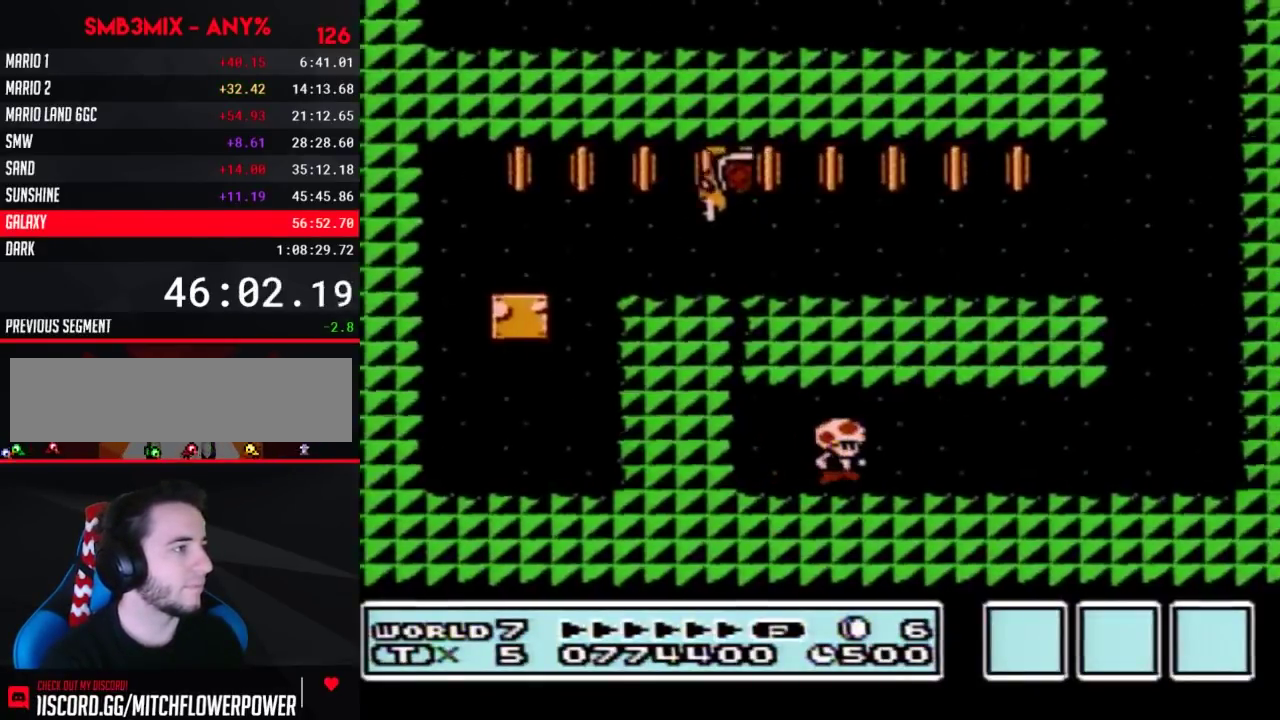
{"buttons": ["B", "DPAD_RIGHT"], "events": []}
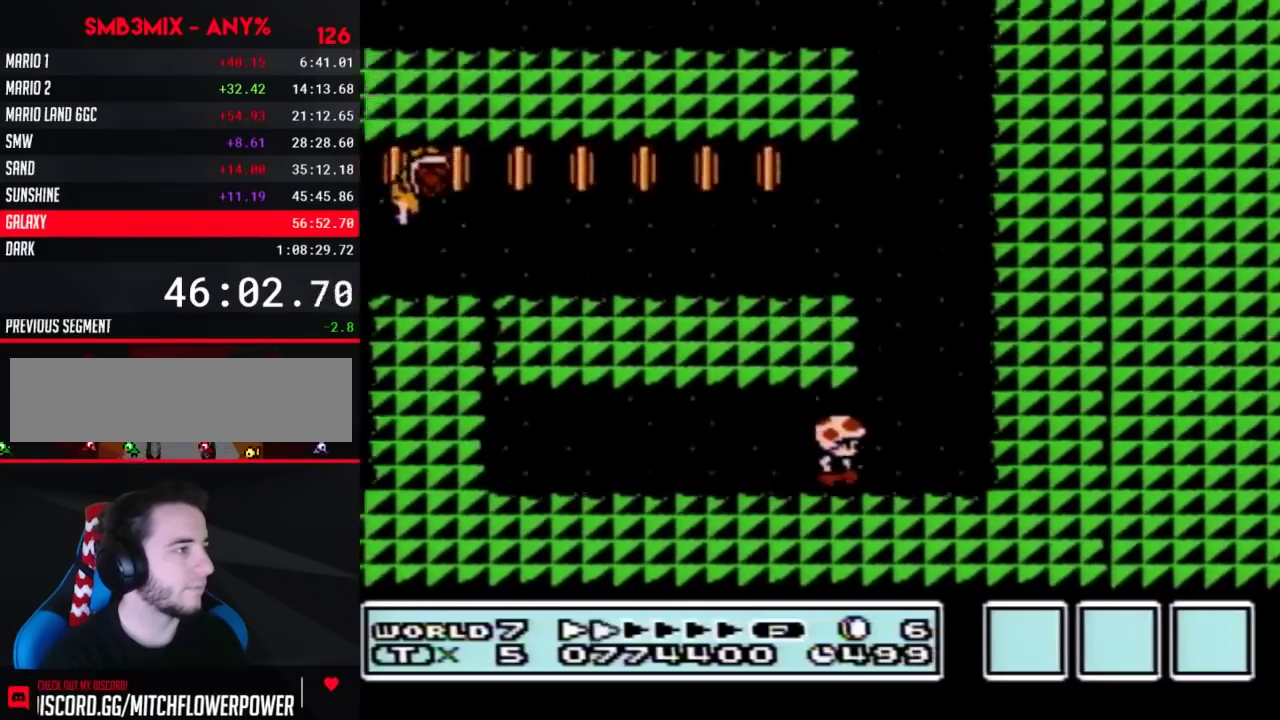
{"buttons": ["B", "DPAD_LEFT"], "events": [[17, "DPAD_RIGHT", "up"], [50, "DPAD_LEFT", "down"], [383, "DPAD_LEFT", "up"], [483, "DPAD_LEFT", "down"]]}